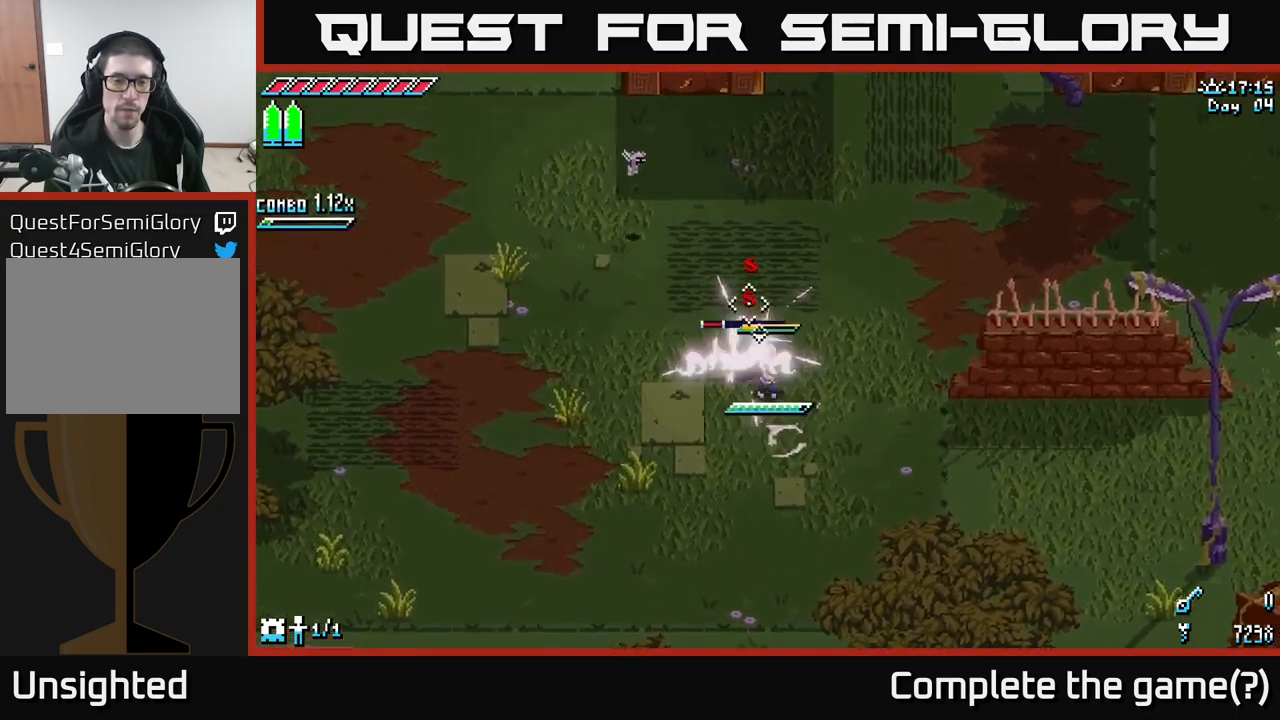
Gameplay with a controller (Xbox layout); each line is a JSON object with the inputs held at the frame after it. "events" lists button and stick changes between this image and that frame as [ms after this image, input, new state], when the widget could be followed in between.
{"buttons": ["L2"], "left_stick": "down-right", "right_stick": "up-left", "events": [[17, "right_stick", "up-left"], [33, "L2", "down"], [350, "left_stick", "down-right"]]}
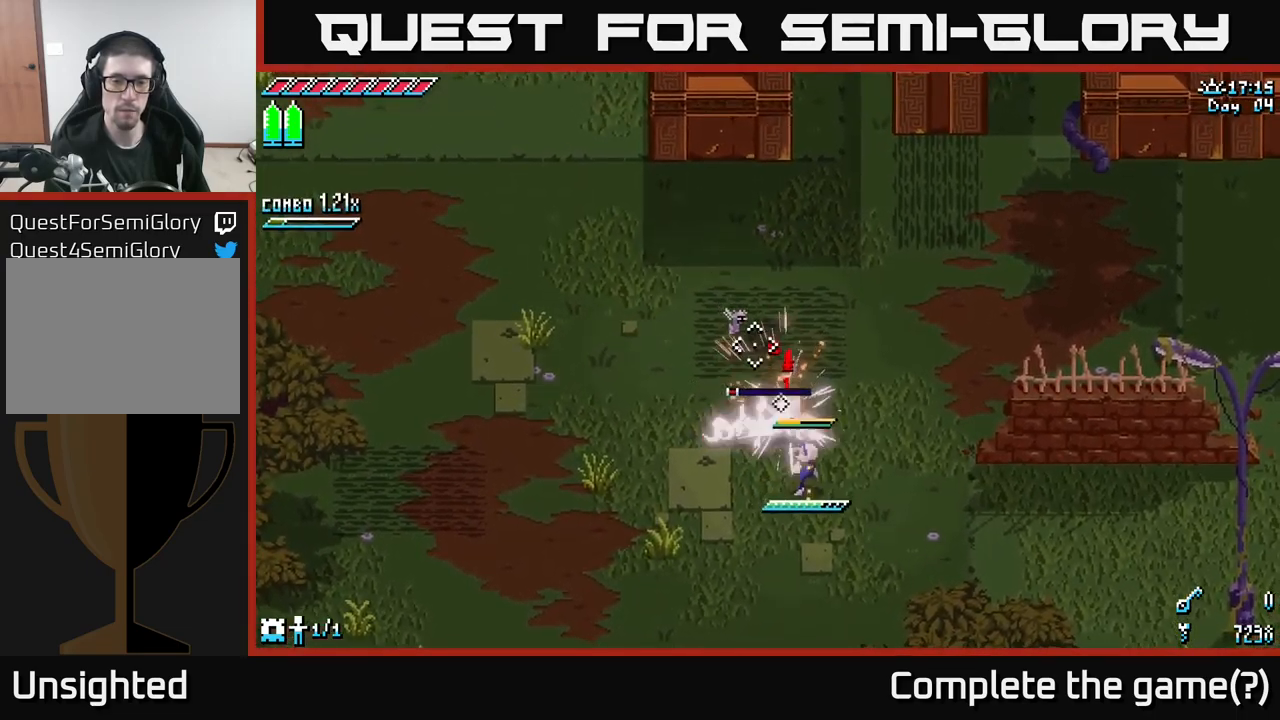
{"buttons": ["L2"], "left_stick": "center", "right_stick": "up-left", "events": [[233, "left_stick", "center"]]}
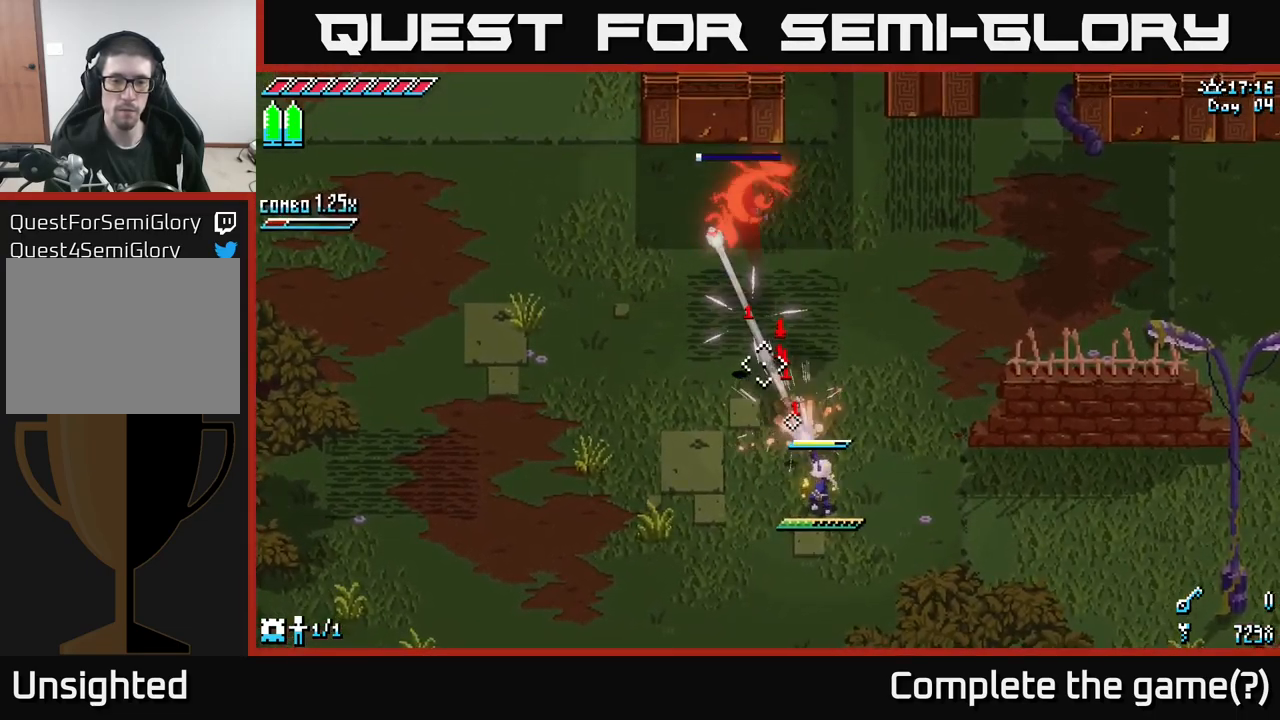
{"buttons": ["L1"], "left_stick": "up", "right_stick": "up-left", "events": [[117, "L2", "up"], [183, "left_stick", "up"], [417, "L1", "down"]]}
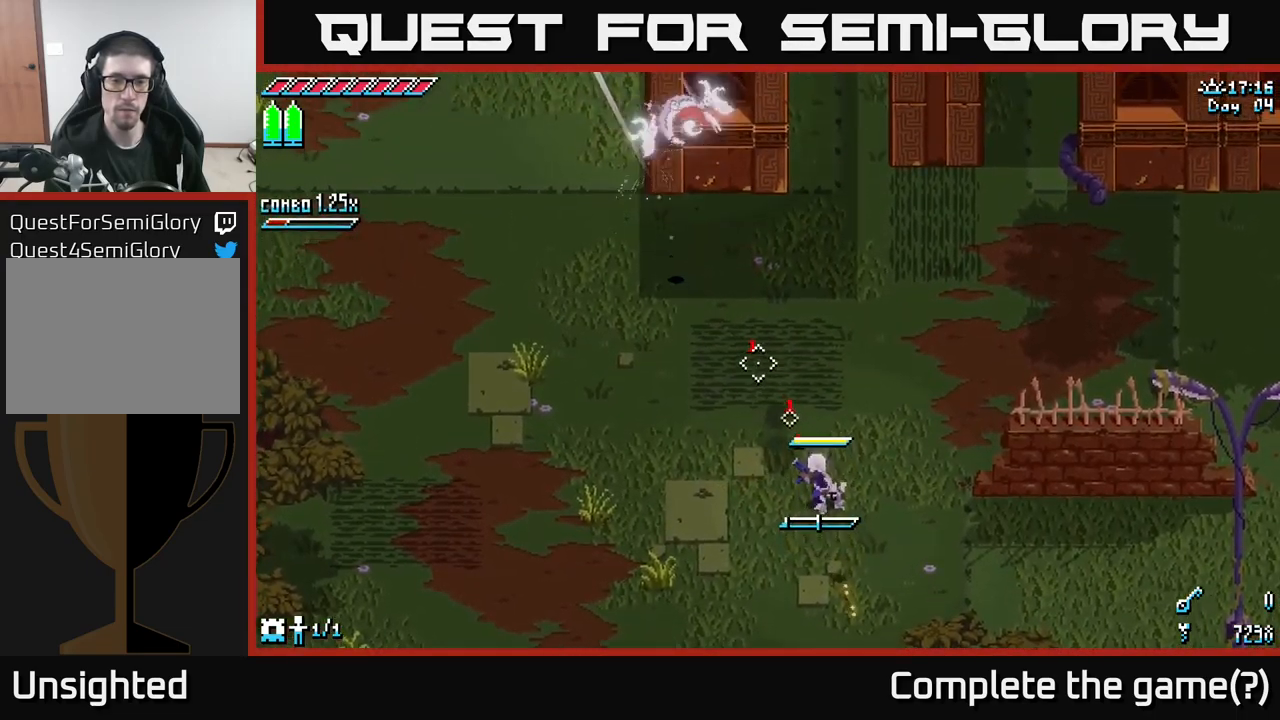
{"buttons": ["L1"], "left_stick": "up-left", "right_stick": "up-left", "events": [[17, "L1", "up"], [133, "left_stick", "up-left"], [417, "L1", "down"]]}
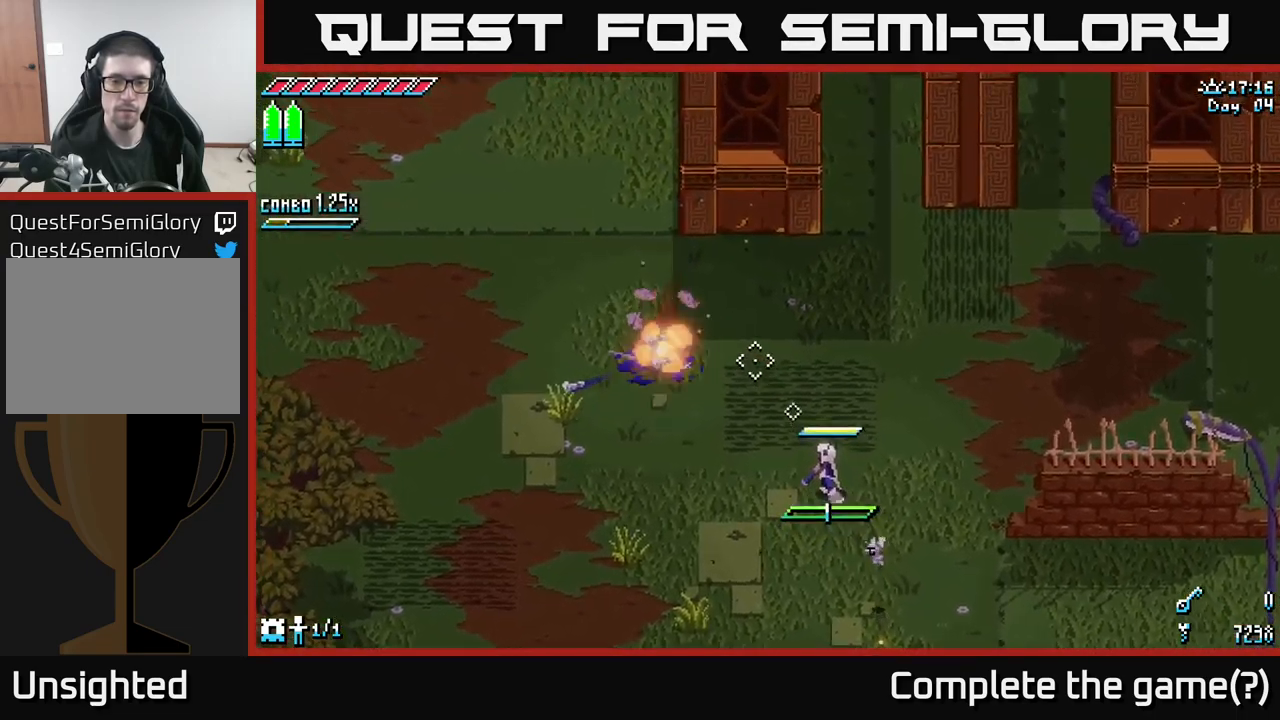
{"buttons": ["X"], "left_stick": "up-left", "right_stick": "center", "events": [[33, "L1", "up"], [217, "right_stick", "center"], [300, "left_stick", "center"], [433, "left_stick", "up-left"], [467, "X", "down"]]}
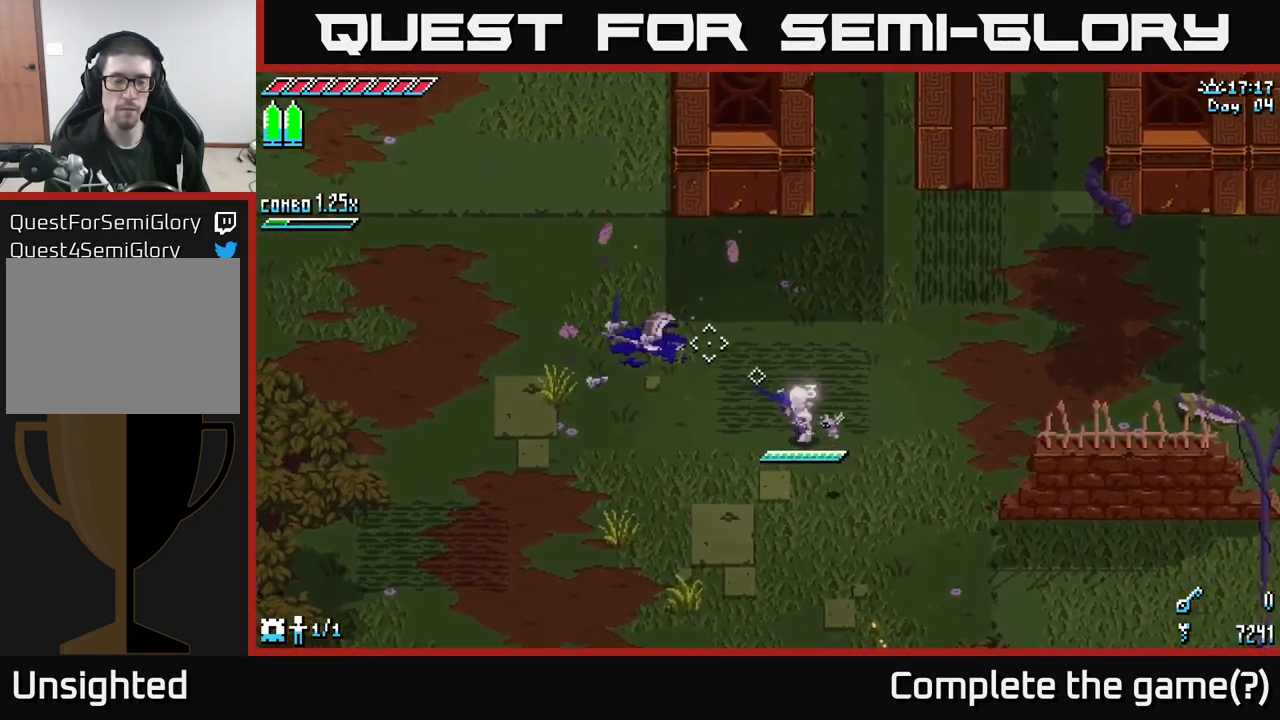
{"buttons": ["X"], "left_stick": "up-left", "right_stick": "center", "events": []}
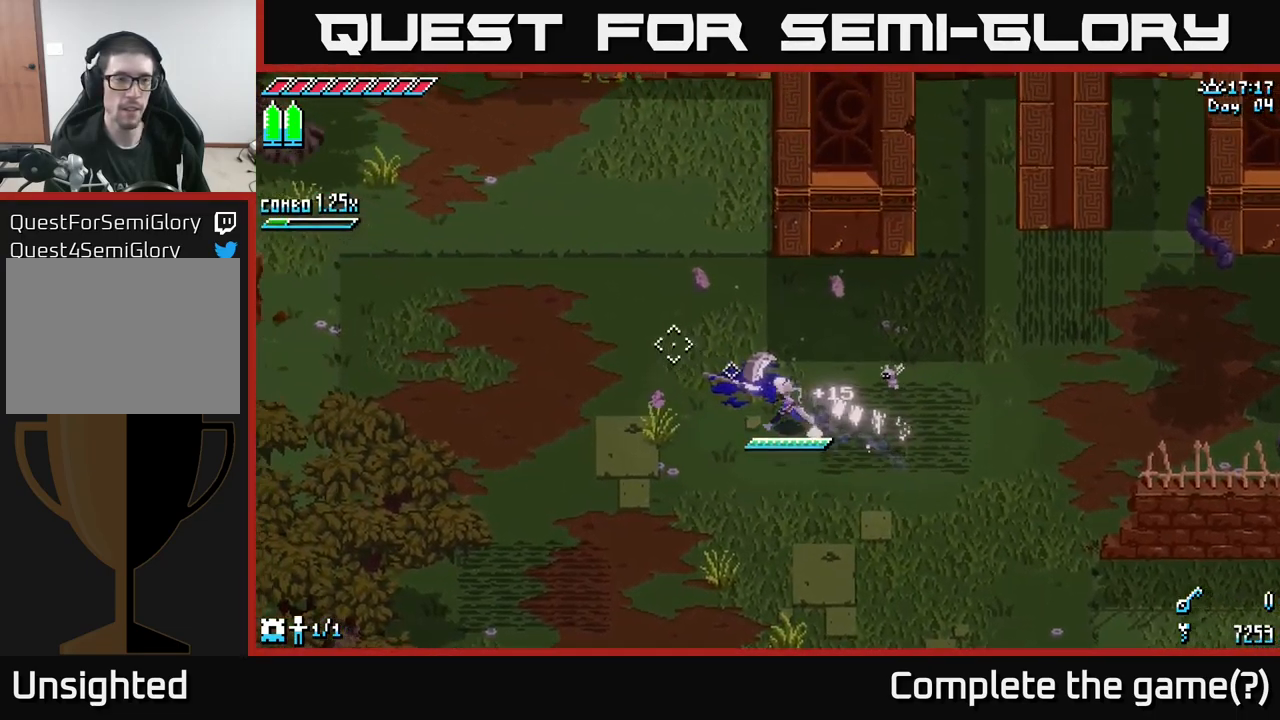
{"buttons": ["A", "X"], "left_stick": "up-left", "right_stick": "center", "events": [[467, "A", "down"]]}
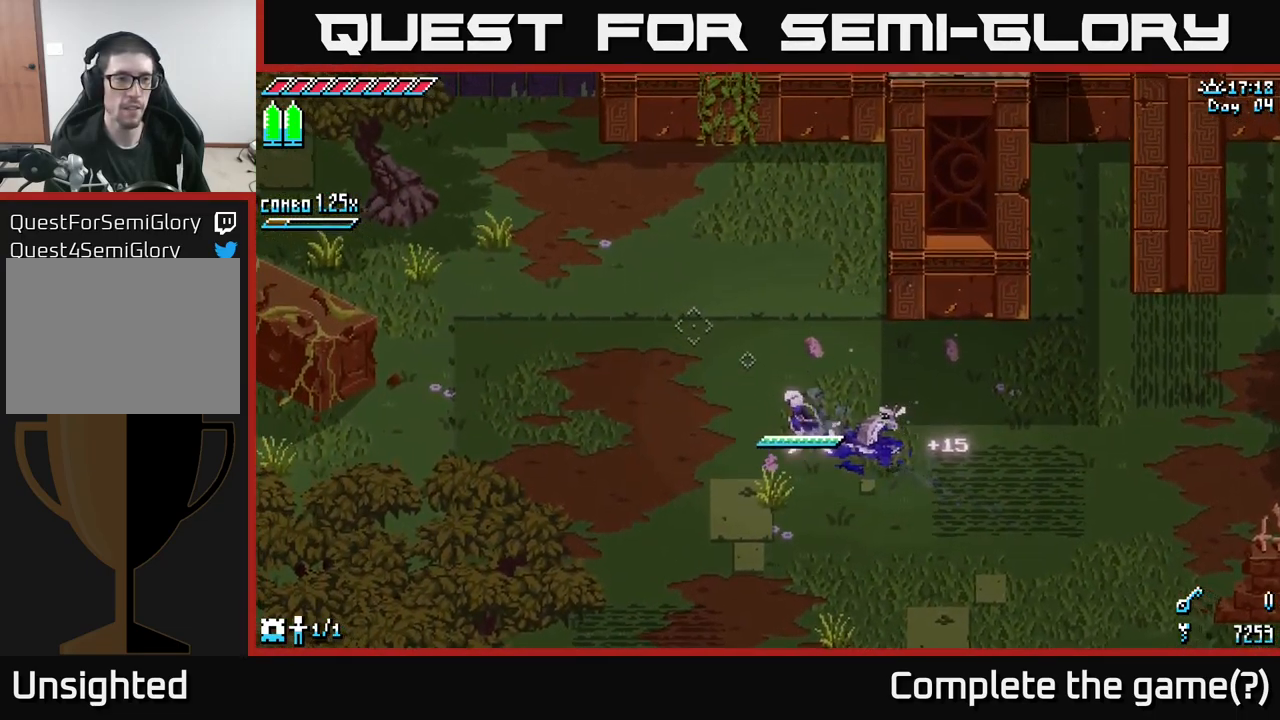
{"buttons": ["X"], "left_stick": "up-left", "right_stick": "center", "events": [[167, "A", "up"]]}
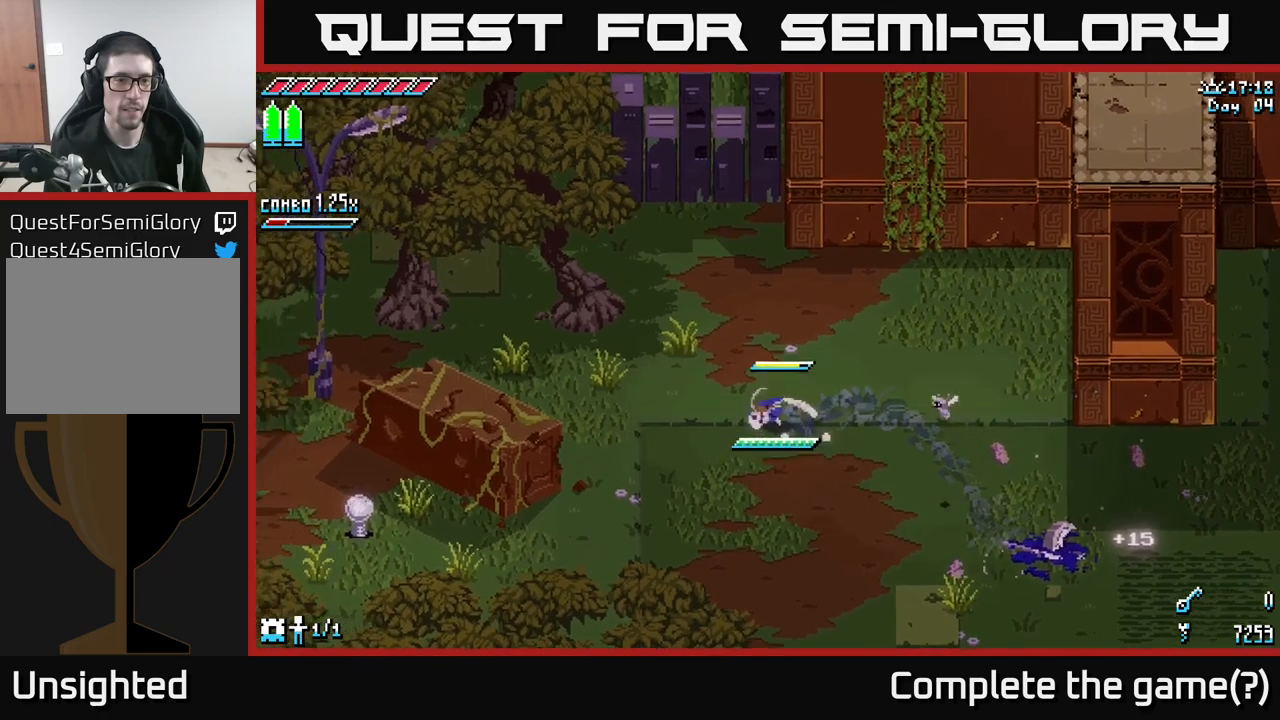
{"buttons": ["X"], "left_stick": "down-left", "right_stick": "center", "events": [[234, "left_stick", "left"], [417, "left_stick", "down-left"]]}
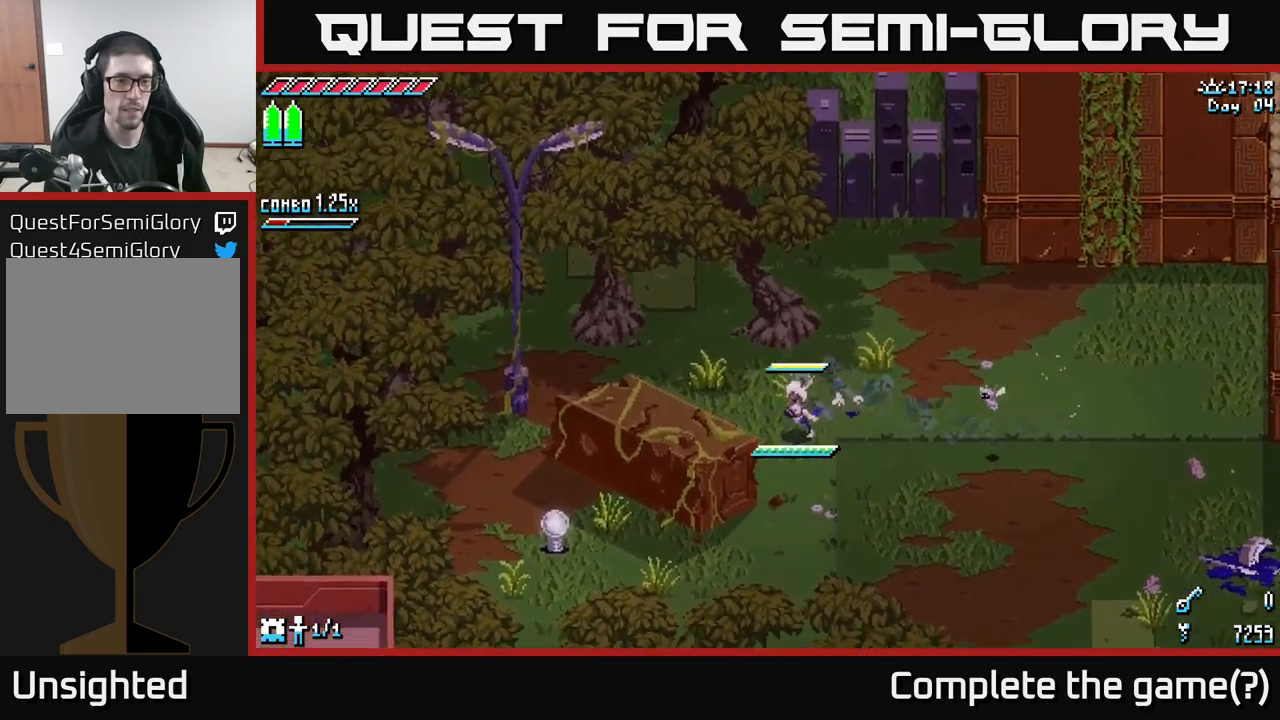
{"buttons": ["X"], "left_stick": "left", "right_stick": "center", "events": [[484, "left_stick", "left"]]}
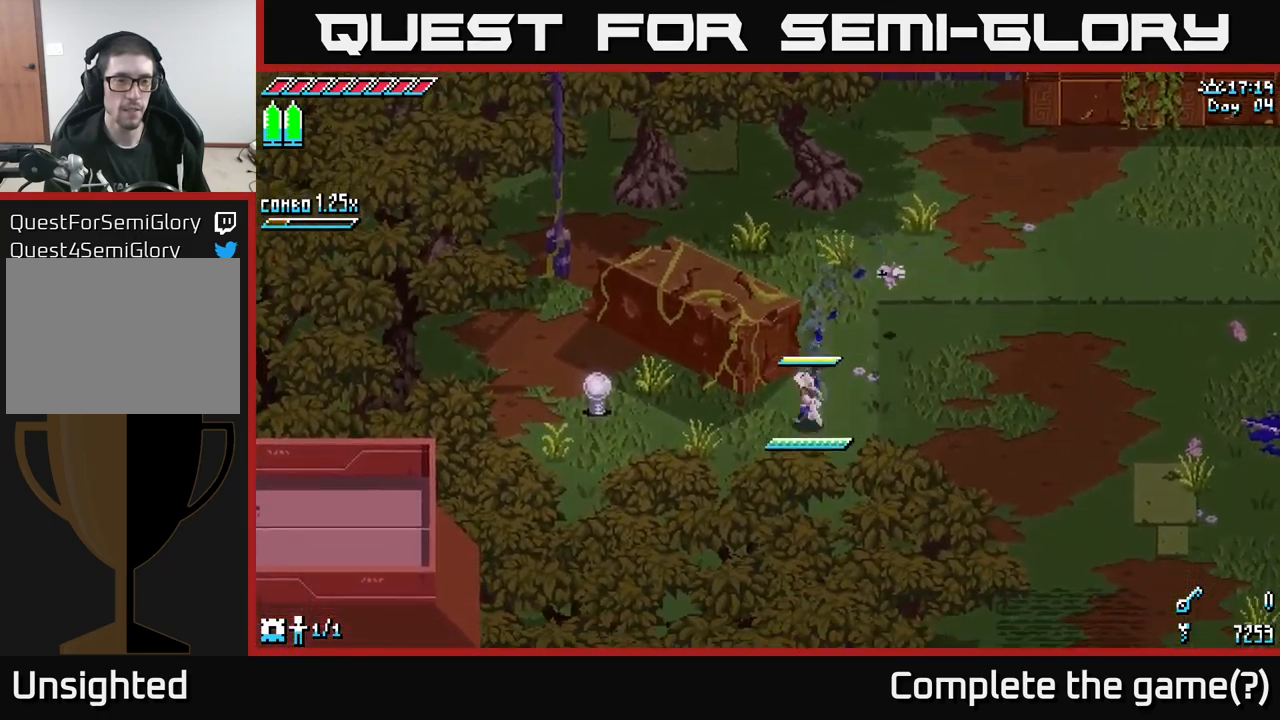
{"buttons": ["X"], "left_stick": "up", "right_stick": "center", "events": [[34, "left_stick", "up-left"], [117, "A", "down"], [217, "left_stick", "up"], [300, "A", "up"]]}
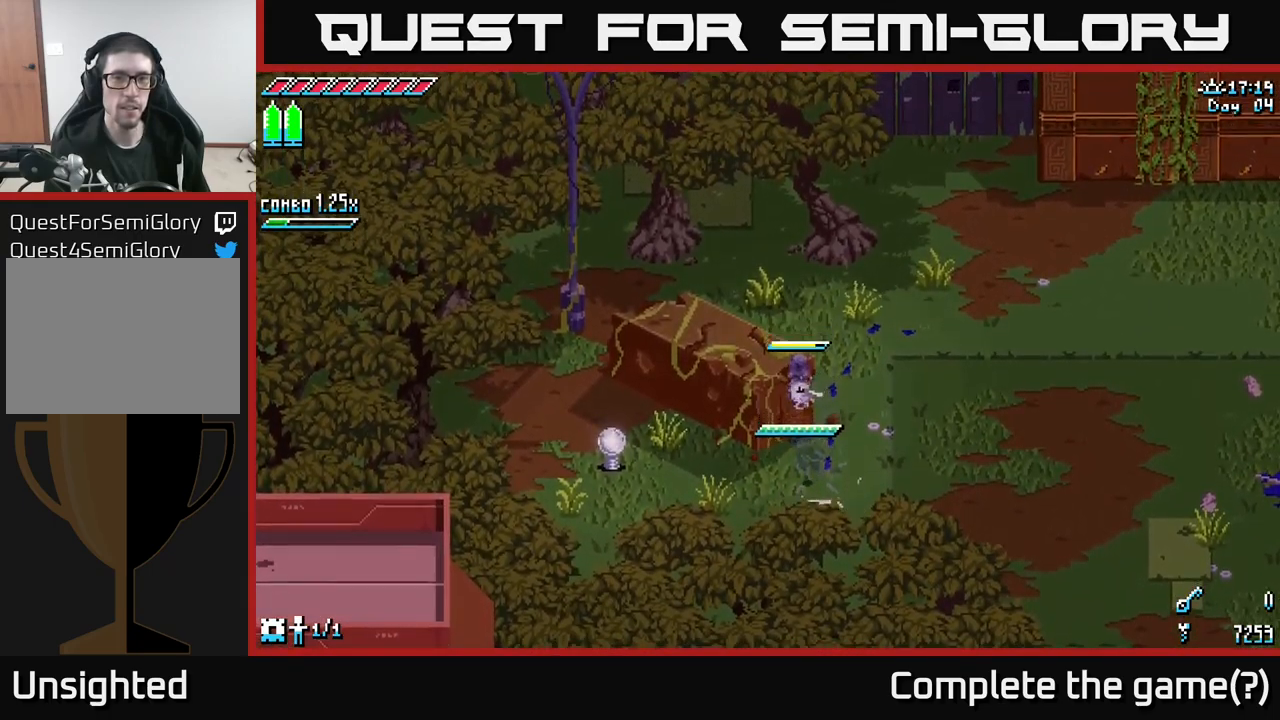
{"buttons": ["X"], "left_stick": "up", "right_stick": "center", "events": [[34, "left_stick", "up-right"], [350, "left_stick", "up"]]}
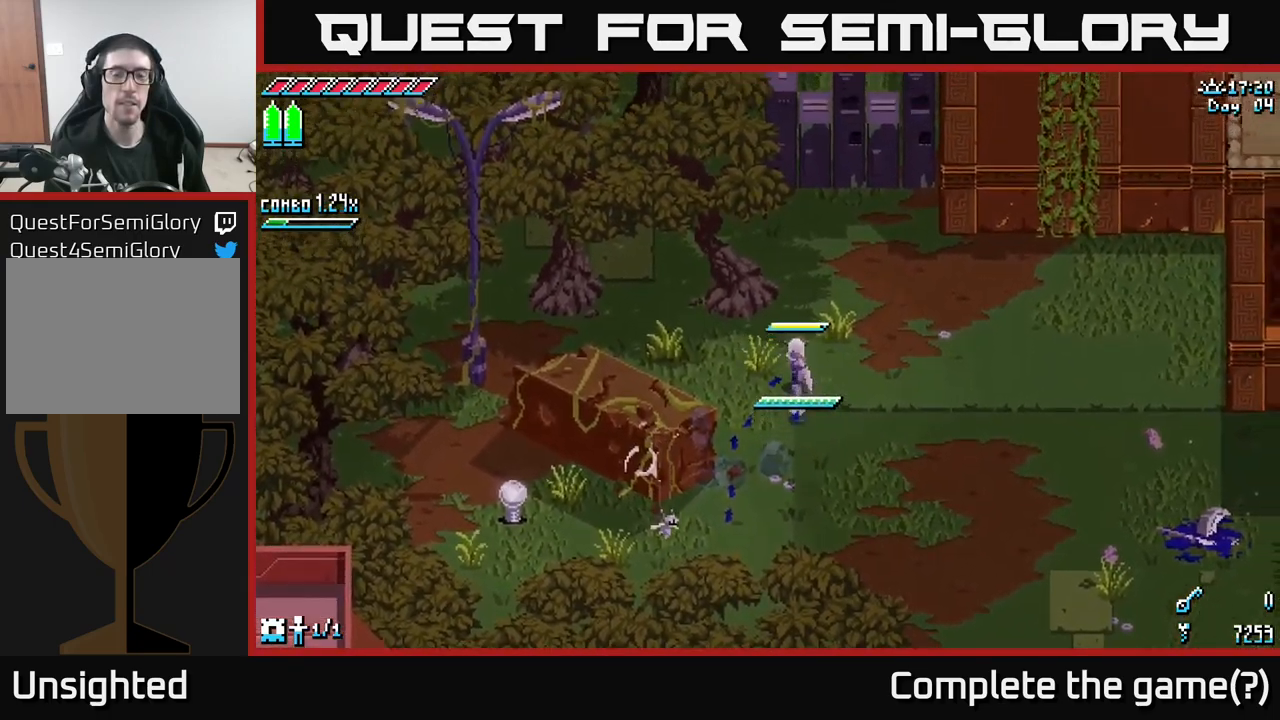
{"buttons": ["X"], "left_stick": "up-left", "right_stick": "center", "events": [[467, "left_stick", "up-left"]]}
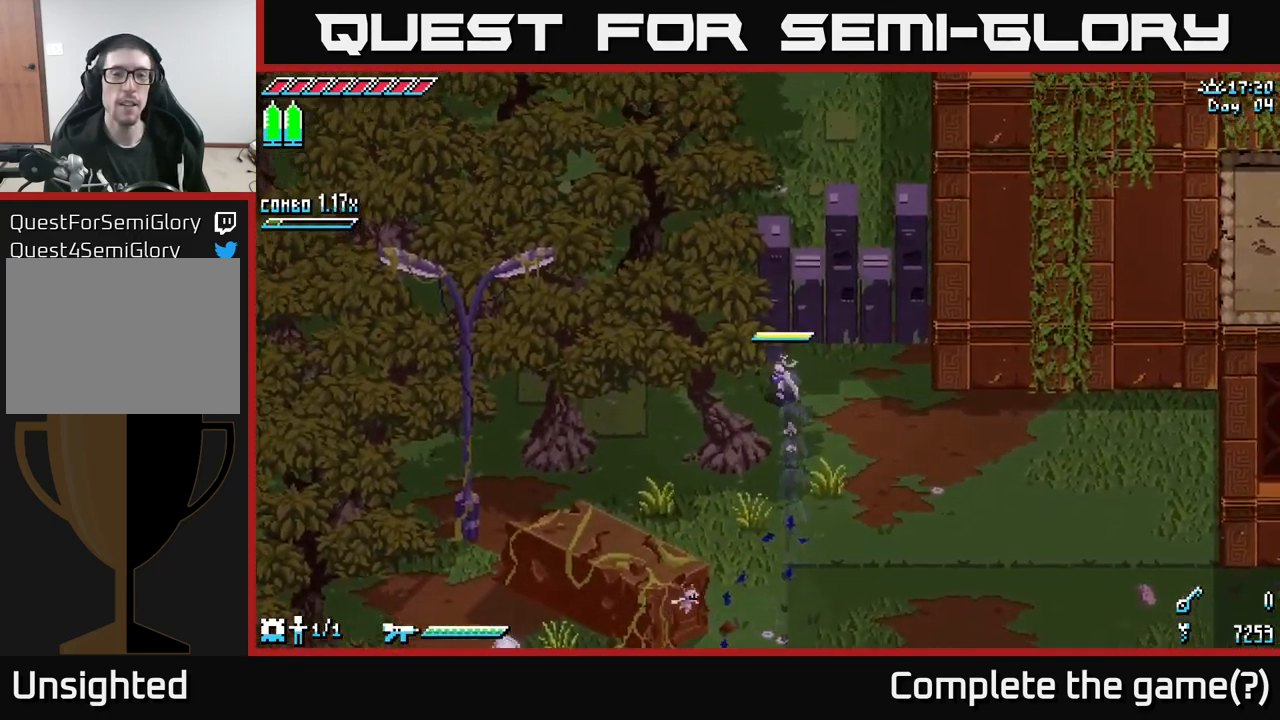
{"buttons": ["X"], "left_stick": "up-left", "right_stick": "center", "events": []}
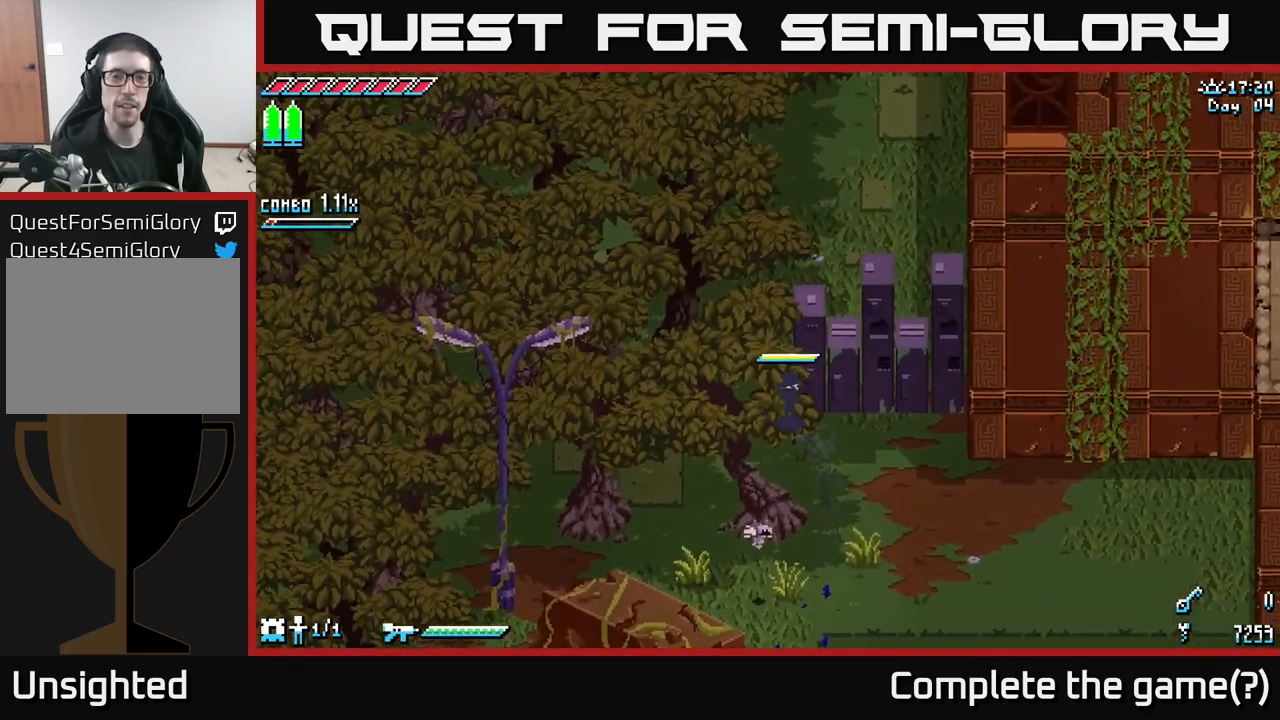
{"buttons": [], "left_stick": "right", "right_stick": "up", "events": [[17, "left_stick", "up"], [184, "X", "up"], [334, "right_stick", "up"], [384, "left_stick", "right"]]}
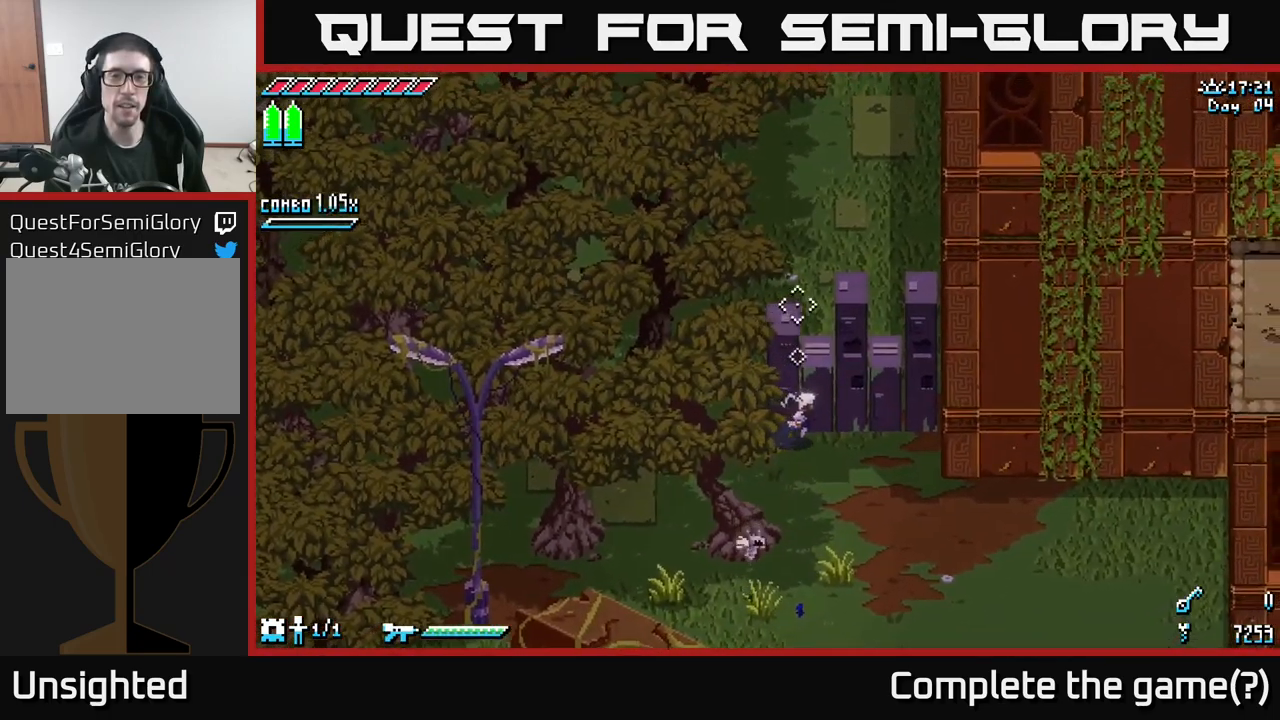
{"buttons": [], "left_stick": "center", "right_stick": "up", "events": [[417, "left_stick", "center"]]}
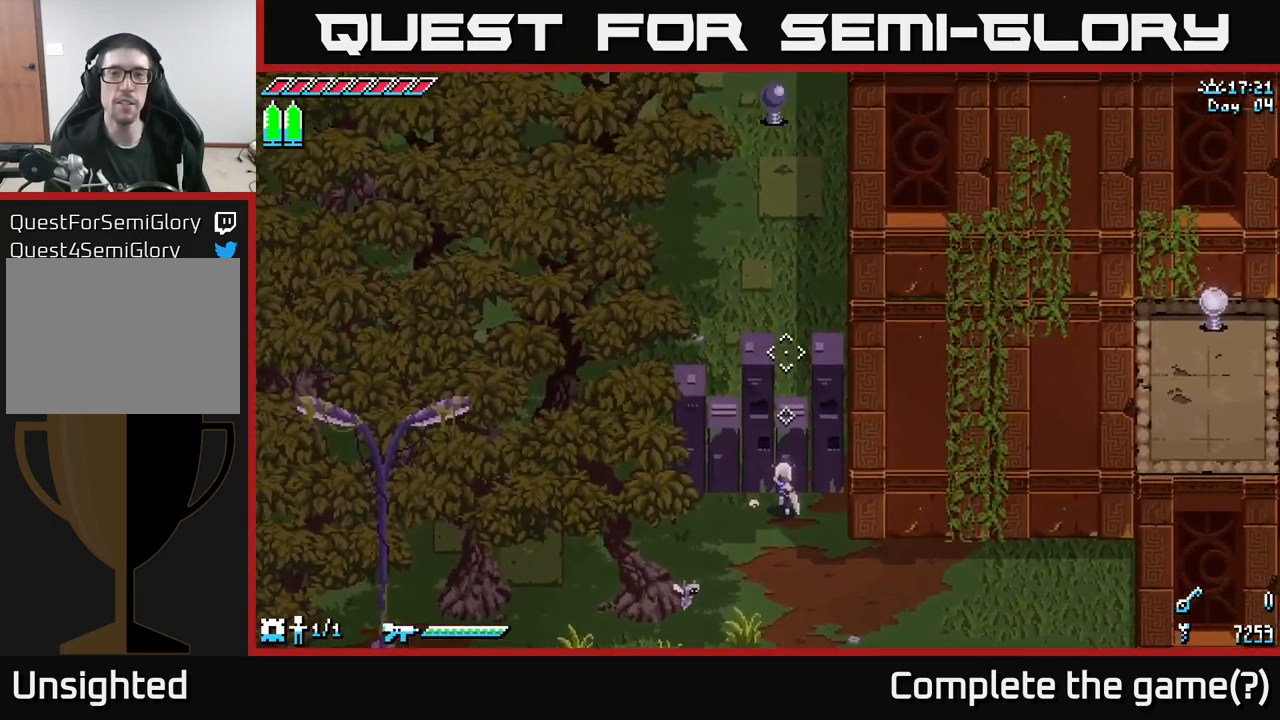
{"buttons": [], "left_stick": "center", "right_stick": "up", "events": [[267, "left_stick", "up"], [450, "left_stick", "center"]]}
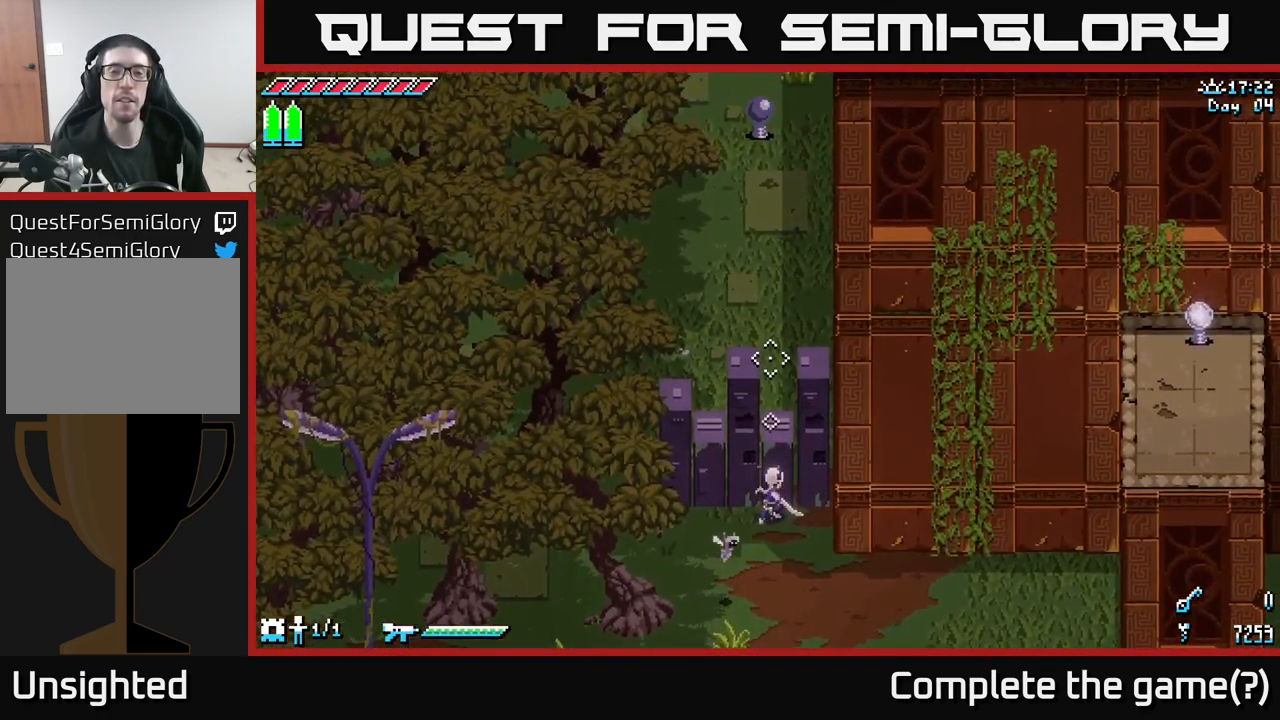
{"buttons": ["SELECT"], "left_stick": "center", "right_stick": "center", "events": [[117, "left_stick", "down-left"], [334, "left_stick", "center"], [450, "SELECT", "down"], [450, "right_stick", "center"]]}
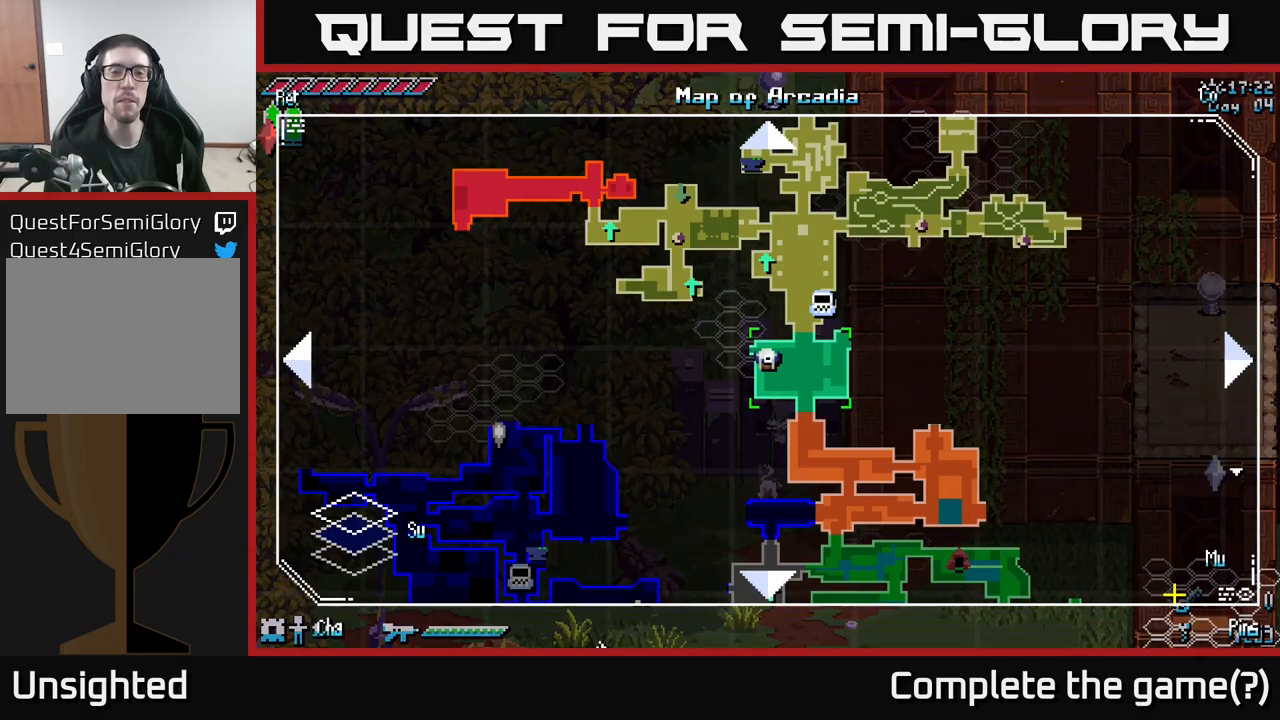
{"buttons": [], "left_stick": "center", "right_stick": "center", "events": [[116, "SELECT", "up"]]}
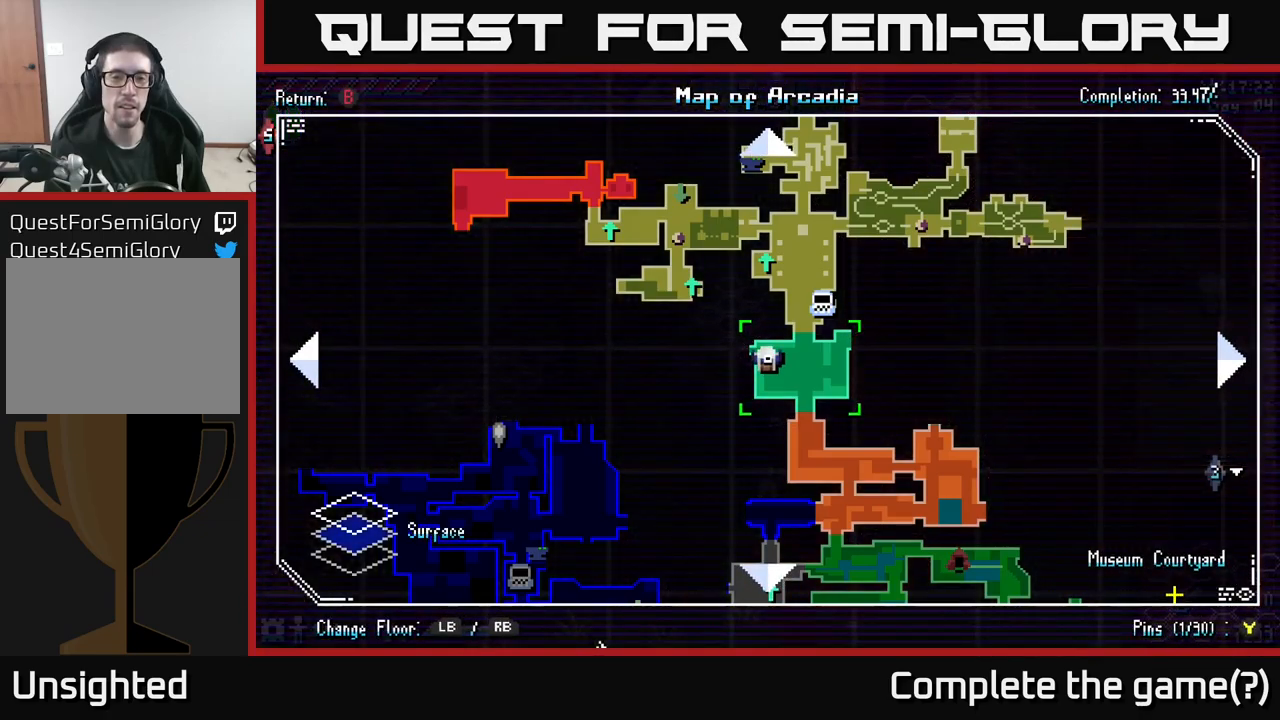
{"buttons": [], "left_stick": "up", "right_stick": "center", "events": [[133, "left_stick", "up-right"], [316, "left_stick", "center"], [483, "left_stick", "up"]]}
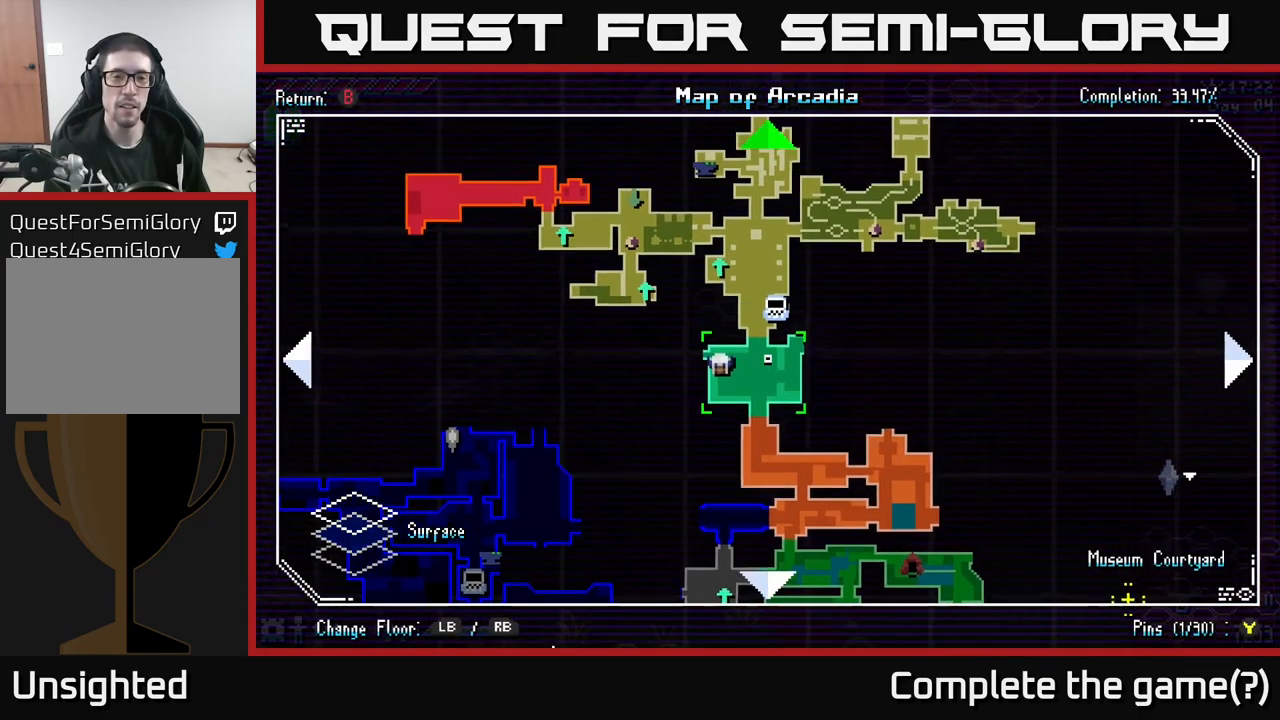
{"buttons": [], "left_stick": "center", "right_stick": "center", "events": [[133, "left_stick", "center"]]}
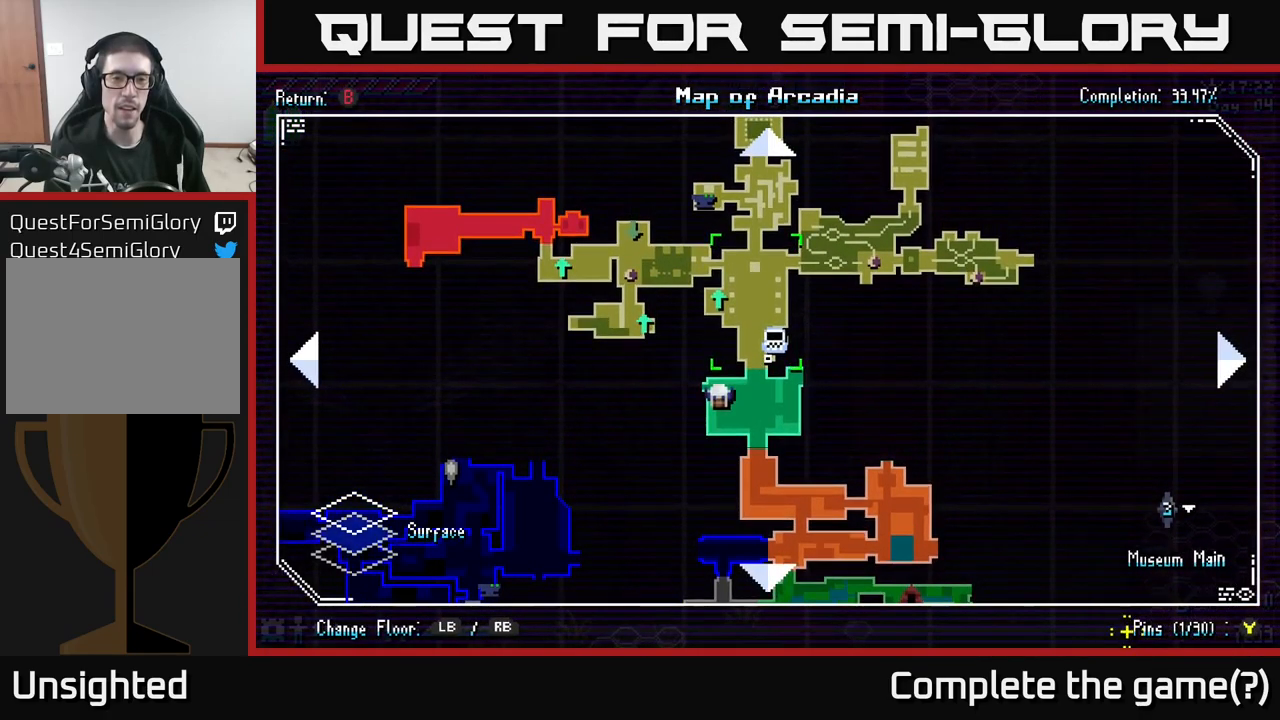
{"buttons": [], "left_stick": "center", "right_stick": "center", "events": []}
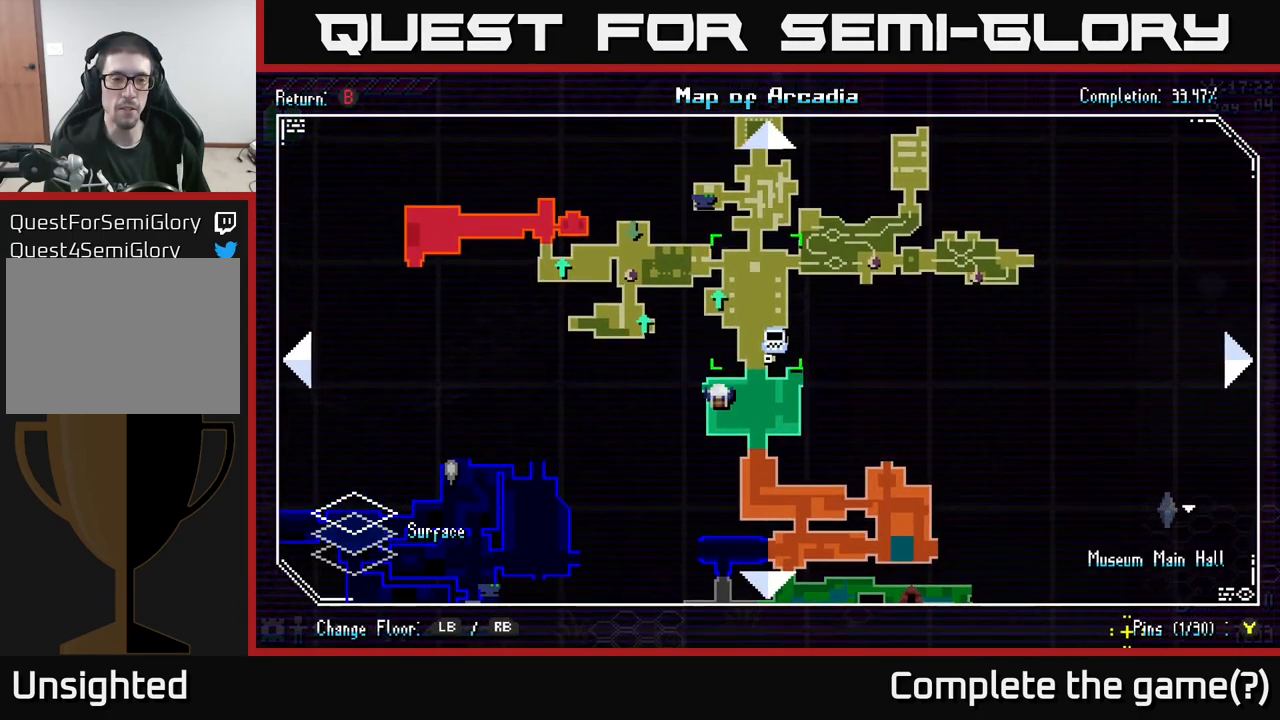
{"buttons": [], "left_stick": "down", "right_stick": "center", "events": [[450, "left_stick", "down"]]}
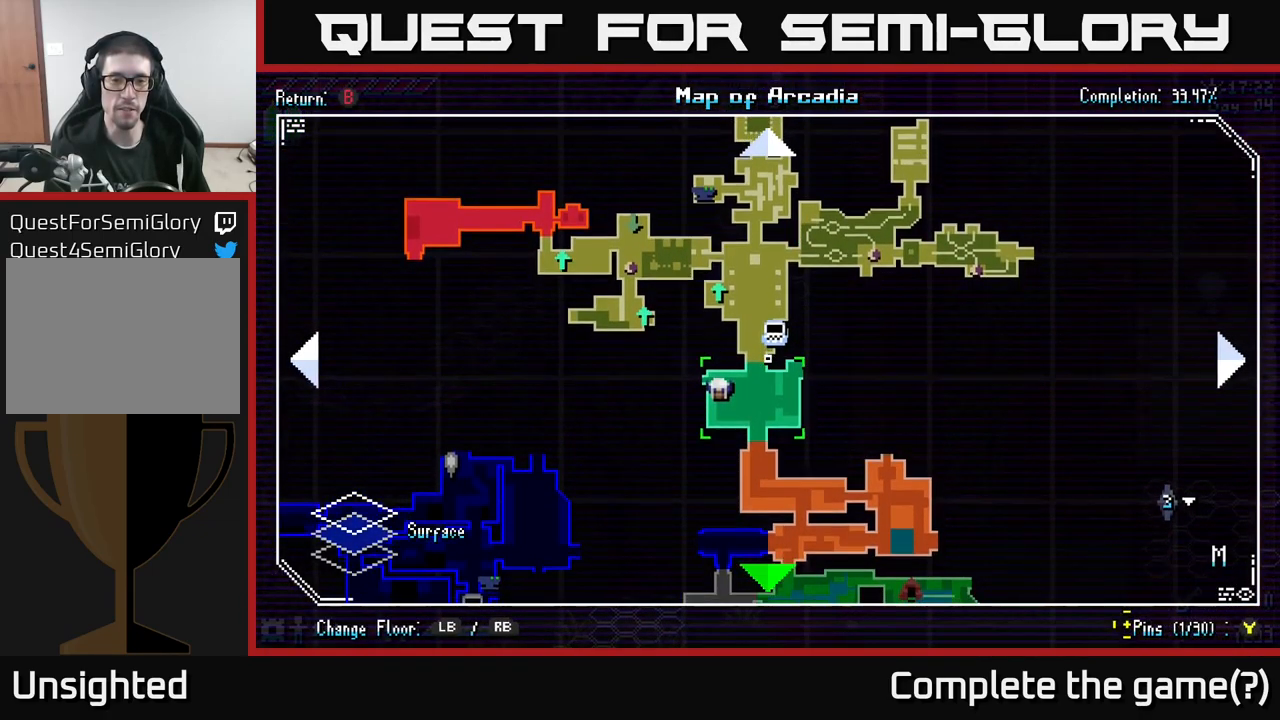
{"buttons": [], "left_stick": "center", "right_stick": "center", "events": [[133, "left_stick", "center"]]}
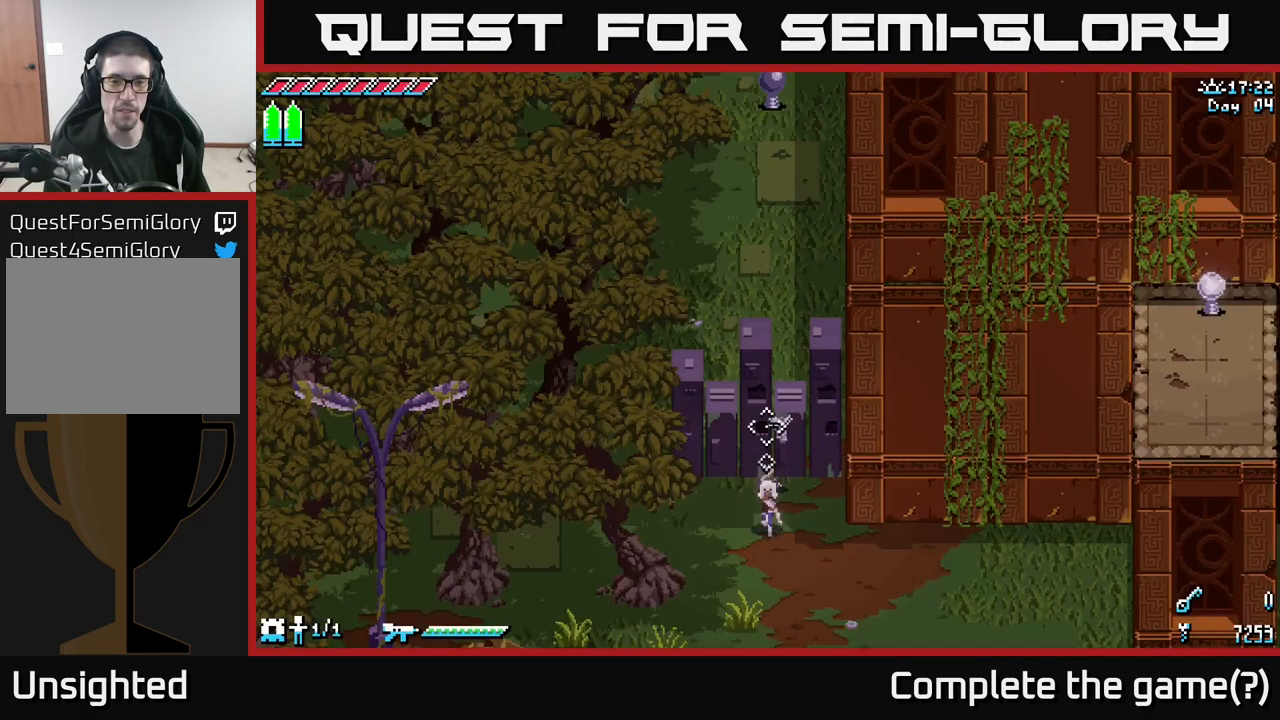
{"buttons": ["X"], "left_stick": "down-right", "right_stick": "center", "events": [[16, "SELECT", "down"], [100, "SELECT", "up"], [250, "X", "down"], [250, "left_stick", "down"], [400, "left_stick", "down-right"]]}
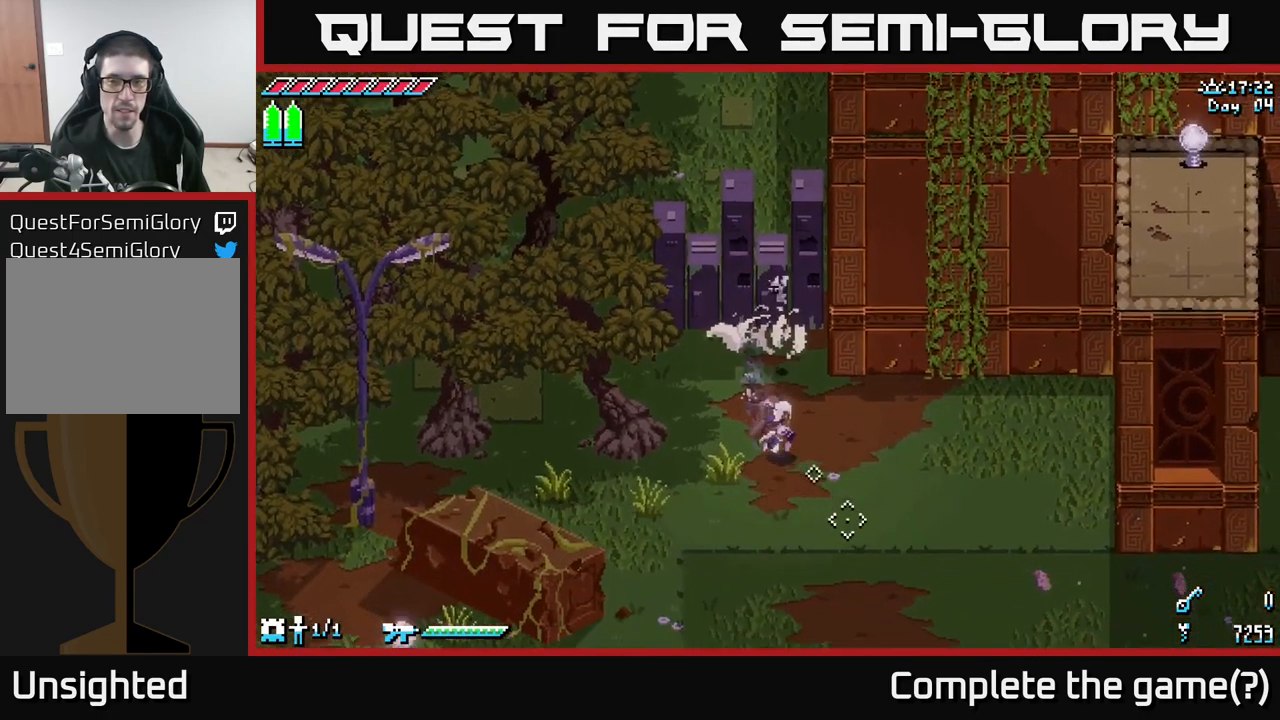
{"buttons": ["X"], "left_stick": "down-right", "right_stick": "center", "events": [[350, "A", "down"], [483, "A", "up"]]}
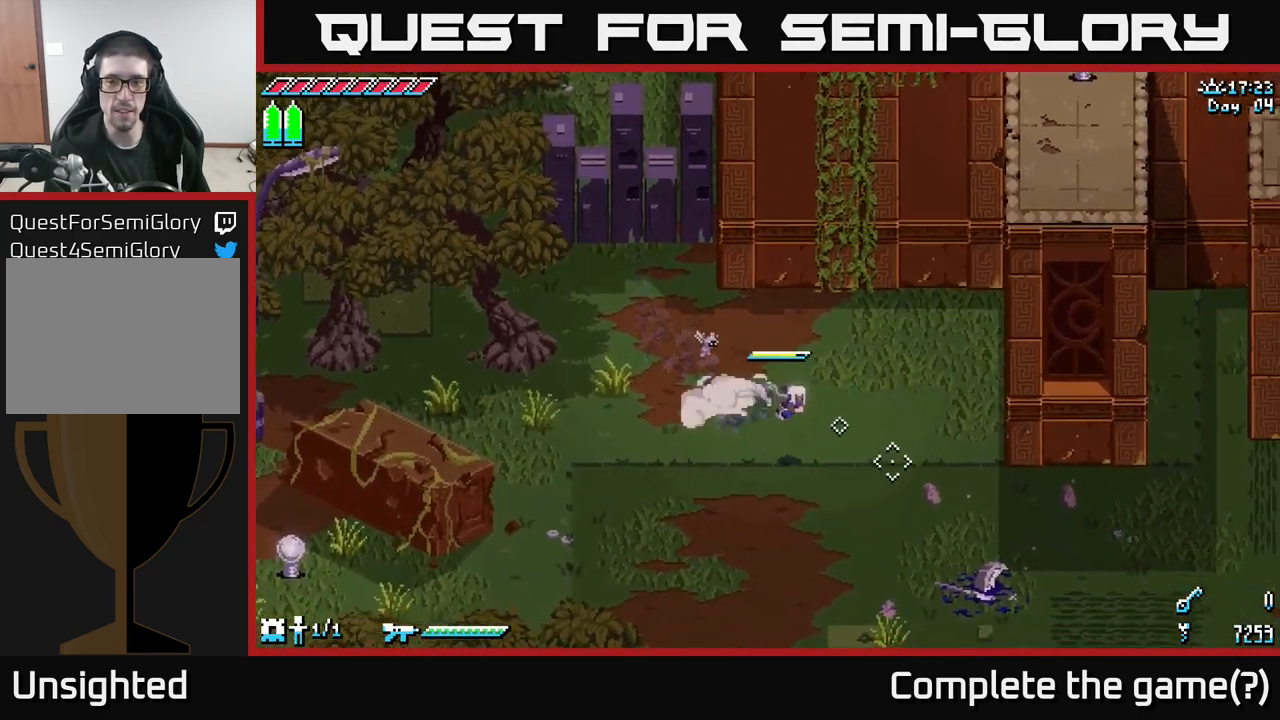
{"buttons": ["X"], "left_stick": "right", "right_stick": "center", "events": [[183, "A", "down"], [316, "A", "up"], [316, "left_stick", "right"]]}
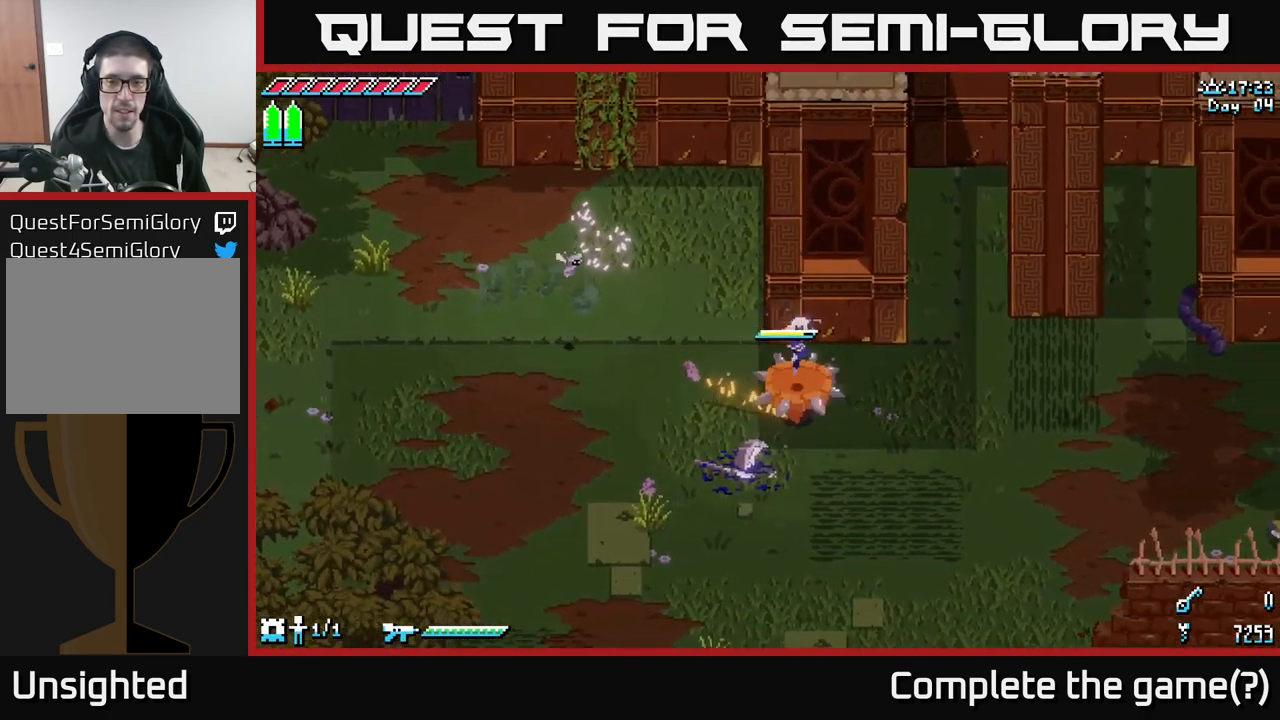
{"buttons": ["X"], "left_stick": "right", "right_stick": "center", "events": []}
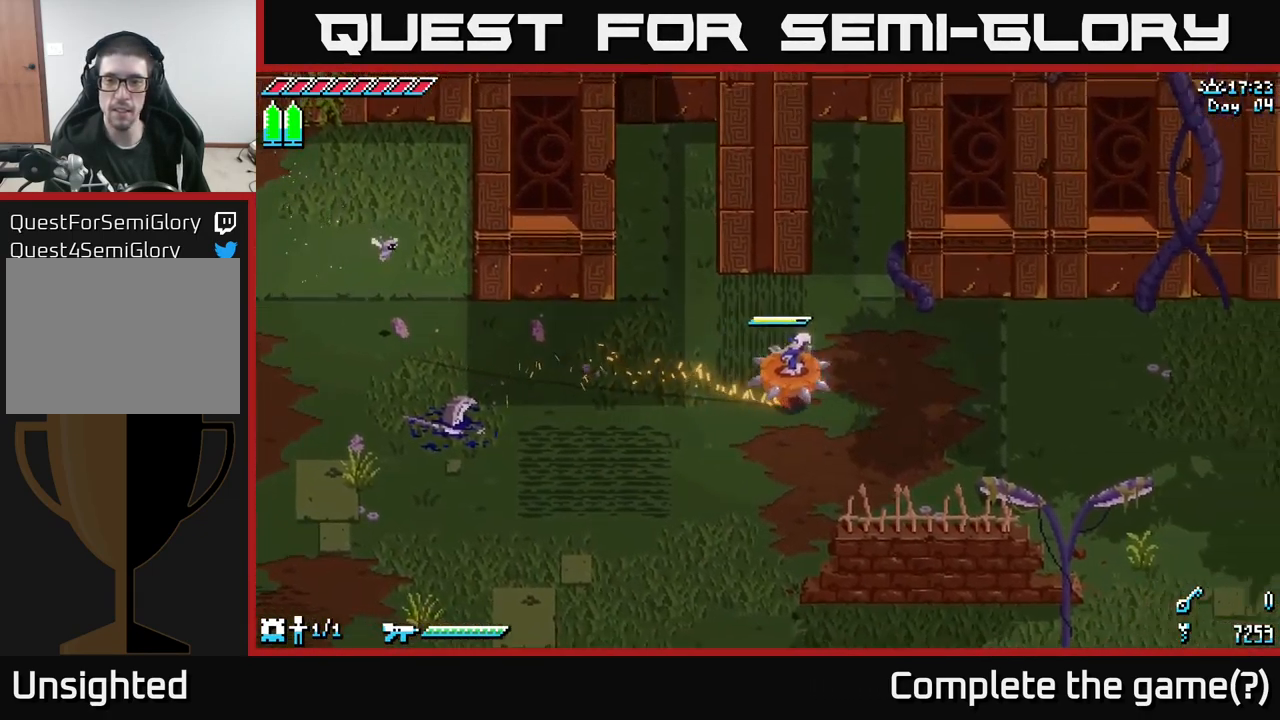
{"buttons": ["X"], "left_stick": "right", "right_stick": "center", "events": []}